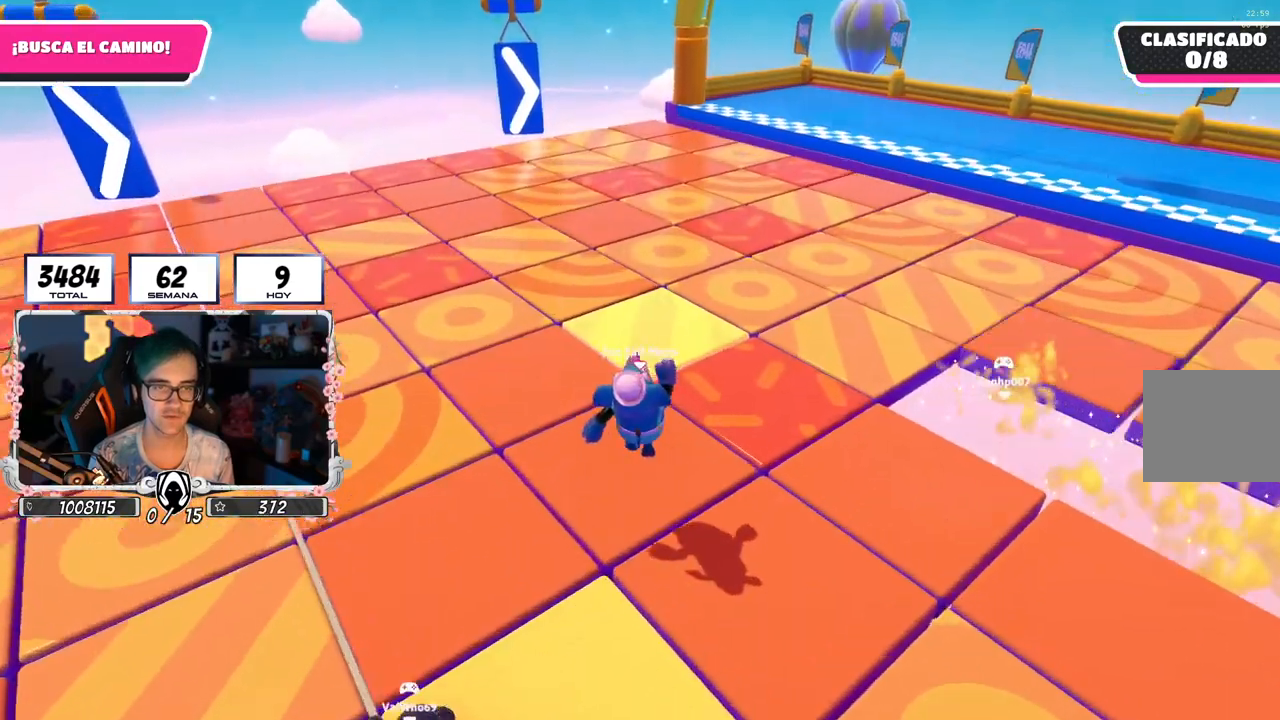
Gameplay with a controller (PlayStation layout); each line is a JSON object with the inputs held at the frame after it. "events" lists button and stick changes between this image and that frame as [ms after this image, input, new state], when the widget could be followed in between.
{"buttons": [], "left_stick": "up", "right_stick": "center", "events": [[133, "SQUARE", "up"]]}
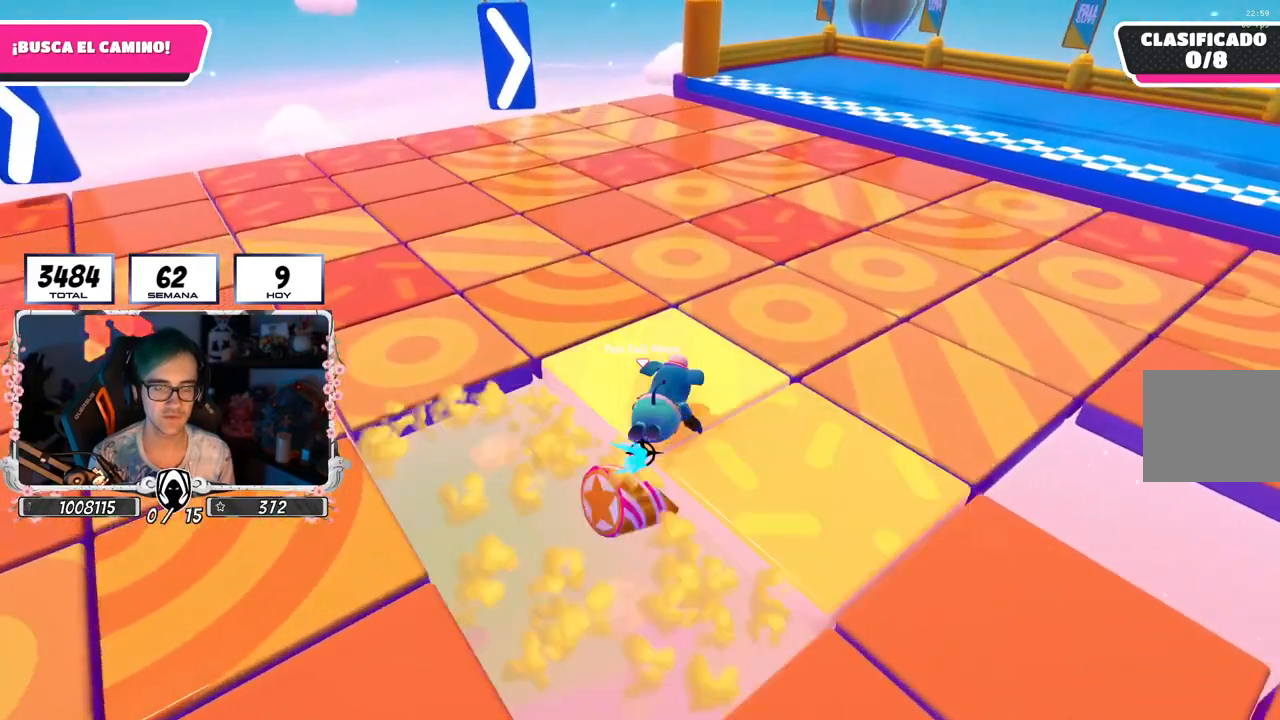
{"buttons": [], "left_stick": "up-right", "right_stick": "center", "events": [[267, "left_stick", "up-right"], [350, "right_stick", "up-right"], [450, "right_stick", "center"]]}
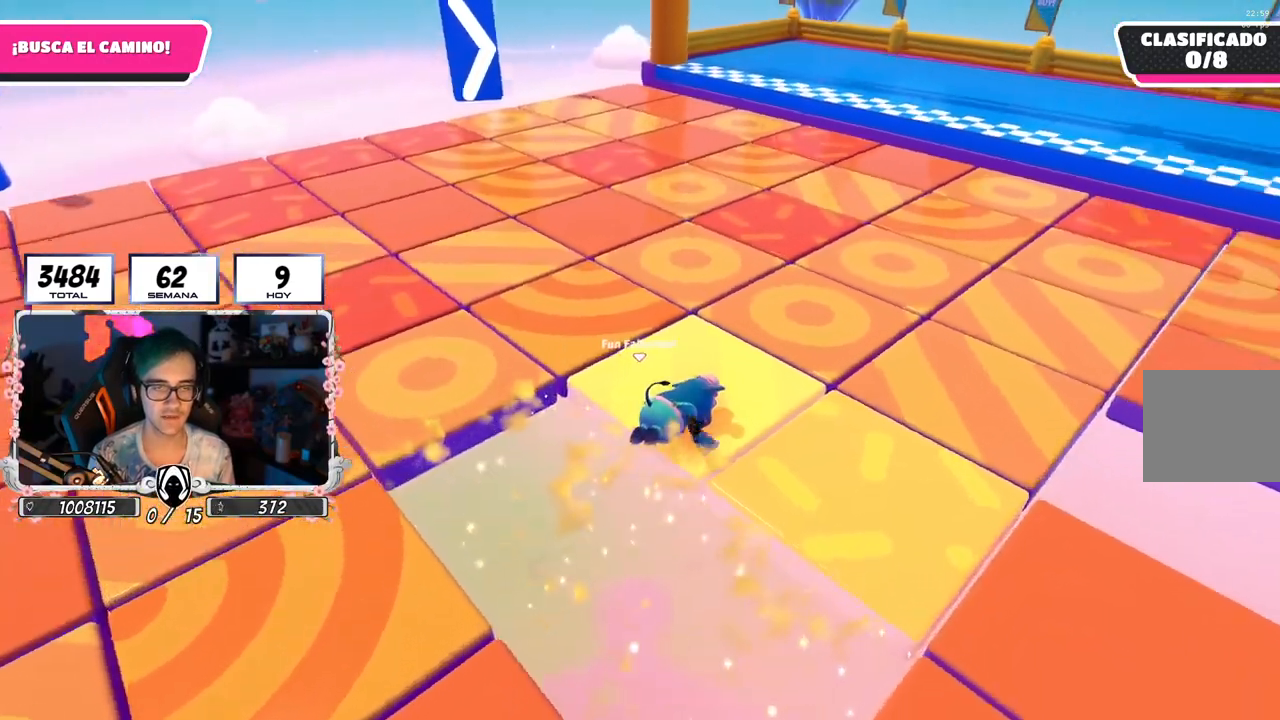
{"buttons": [], "left_stick": "down-left", "right_stick": "right", "events": [[317, "left_stick", "up"], [433, "left_stick", "center"], [450, "right_stick", "right"], [500, "left_stick", "down-left"]]}
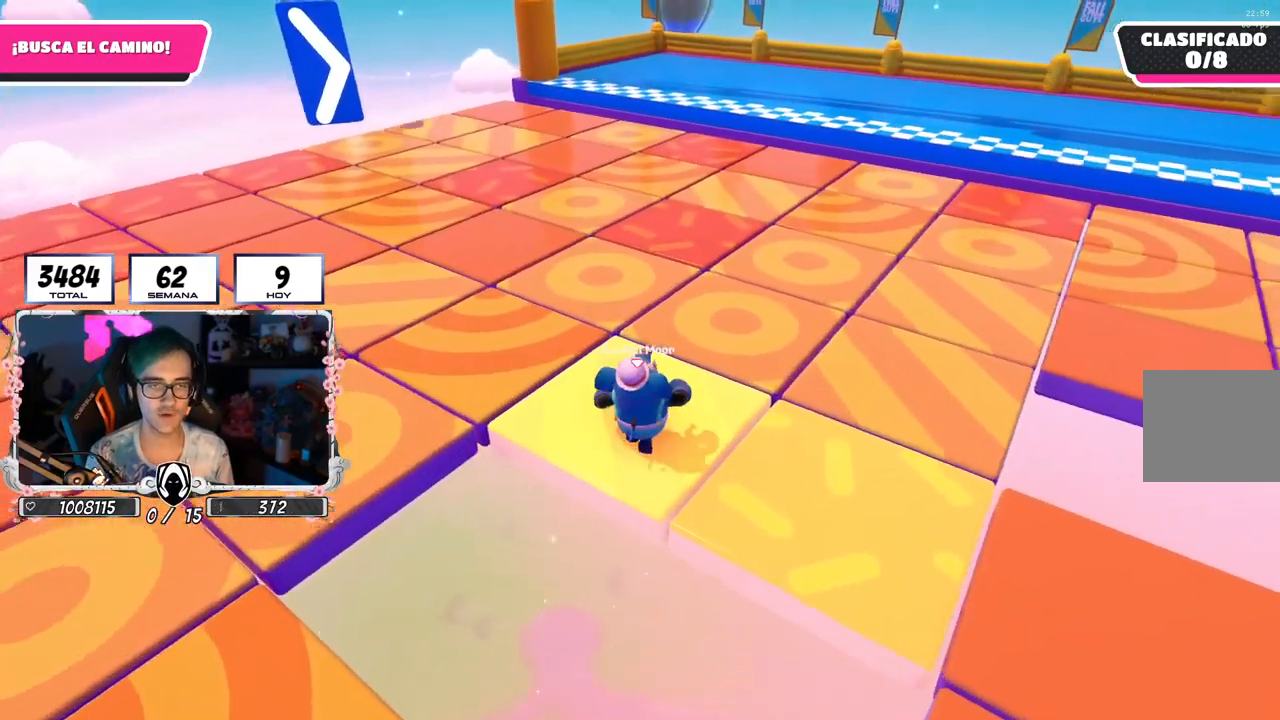
{"buttons": [], "left_stick": "left", "right_stick": "center", "events": [[100, "right_stick", "center"], [117, "left_stick", "center"], [200, "right_stick", "right"], [283, "left_stick", "up-right"], [317, "right_stick", "center"], [367, "left_stick", "center"], [417, "left_stick", "left"]]}
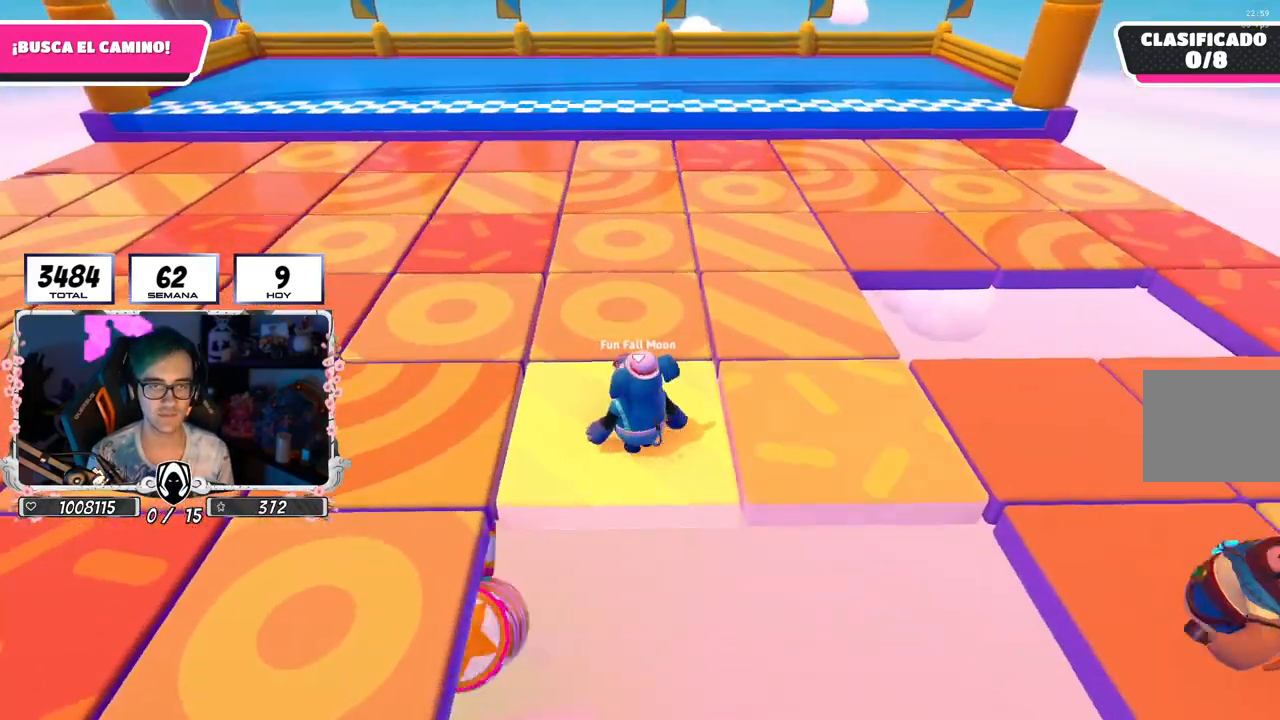
{"buttons": [], "left_stick": "right", "right_stick": "center", "events": [[17, "left_stick", "center"], [133, "left_stick", "up-right"], [283, "left_stick", "left"], [417, "left_stick", "right"]]}
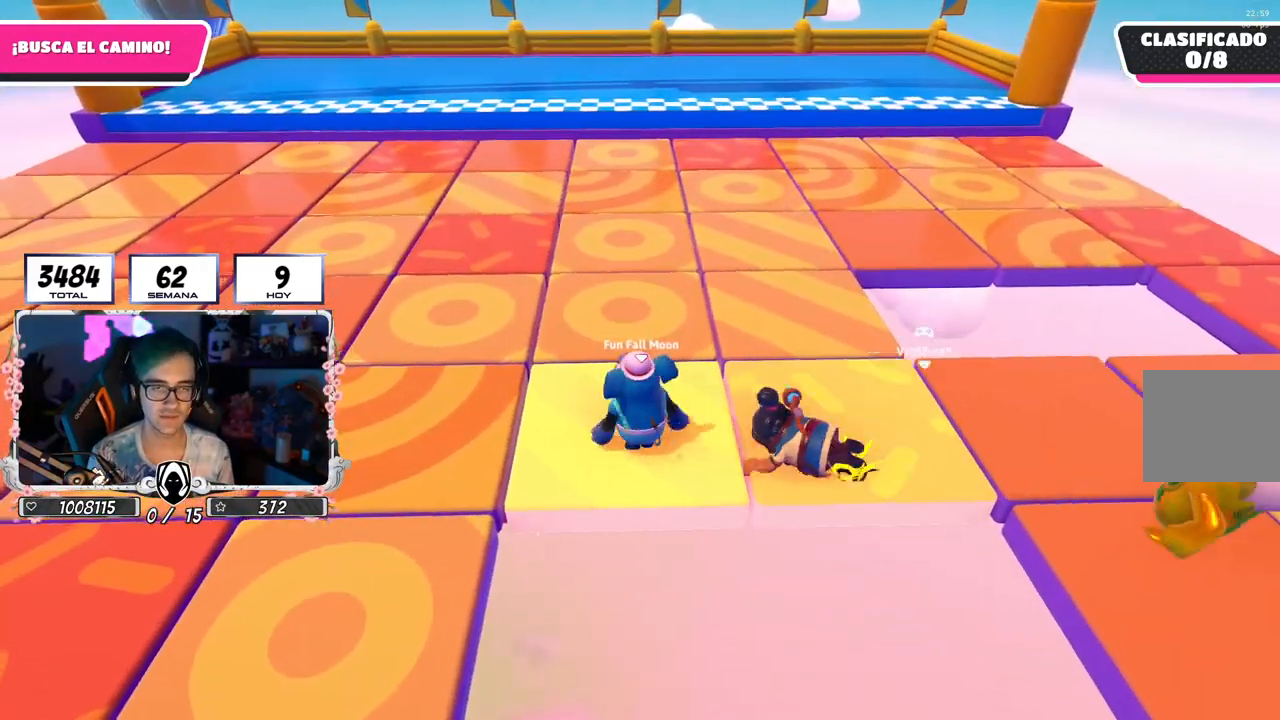
{"buttons": [], "left_stick": "left", "right_stick": "center", "events": [[100, "left_stick", "left"], [200, "left_stick", "center"], [250, "left_stick", "right"], [367, "right_stick", "right"], [400, "left_stick", "left"], [433, "right_stick", "center"]]}
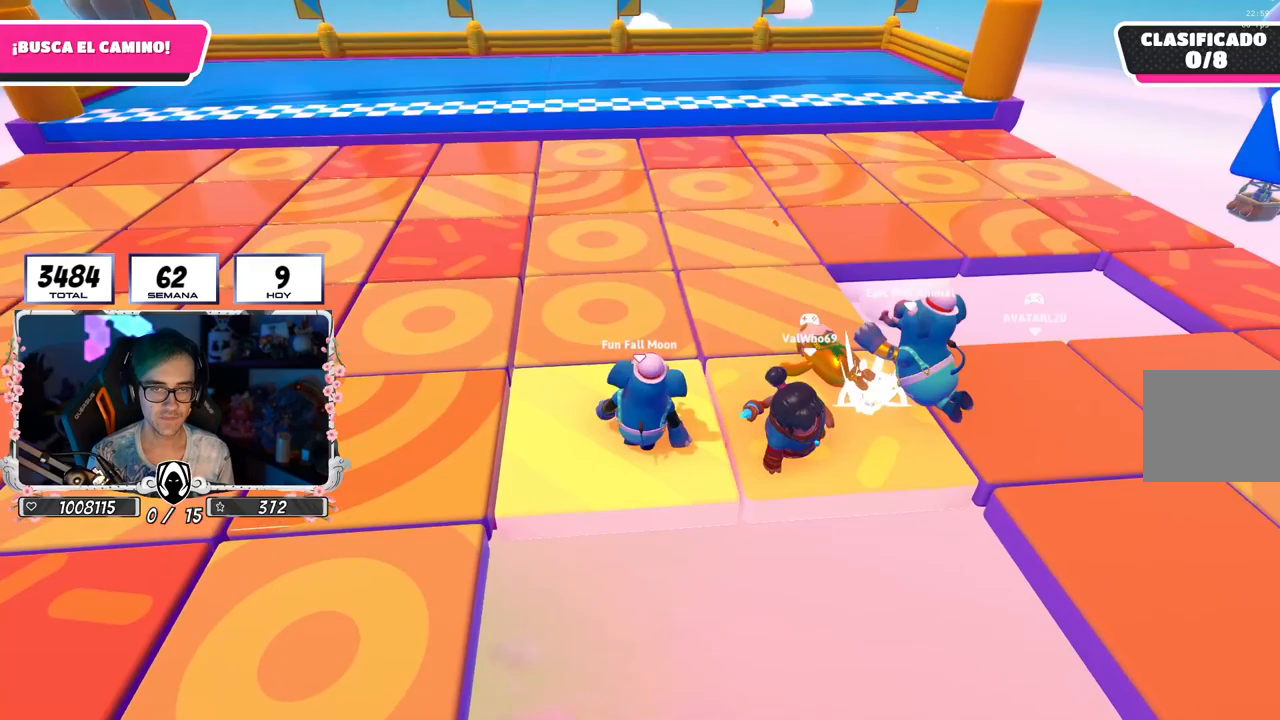
{"buttons": [], "left_stick": "left", "right_stick": "center", "events": [[33, "left_stick", "right"], [200, "left_stick", "left"], [367, "left_stick", "up-right"], [500, "left_stick", "left"]]}
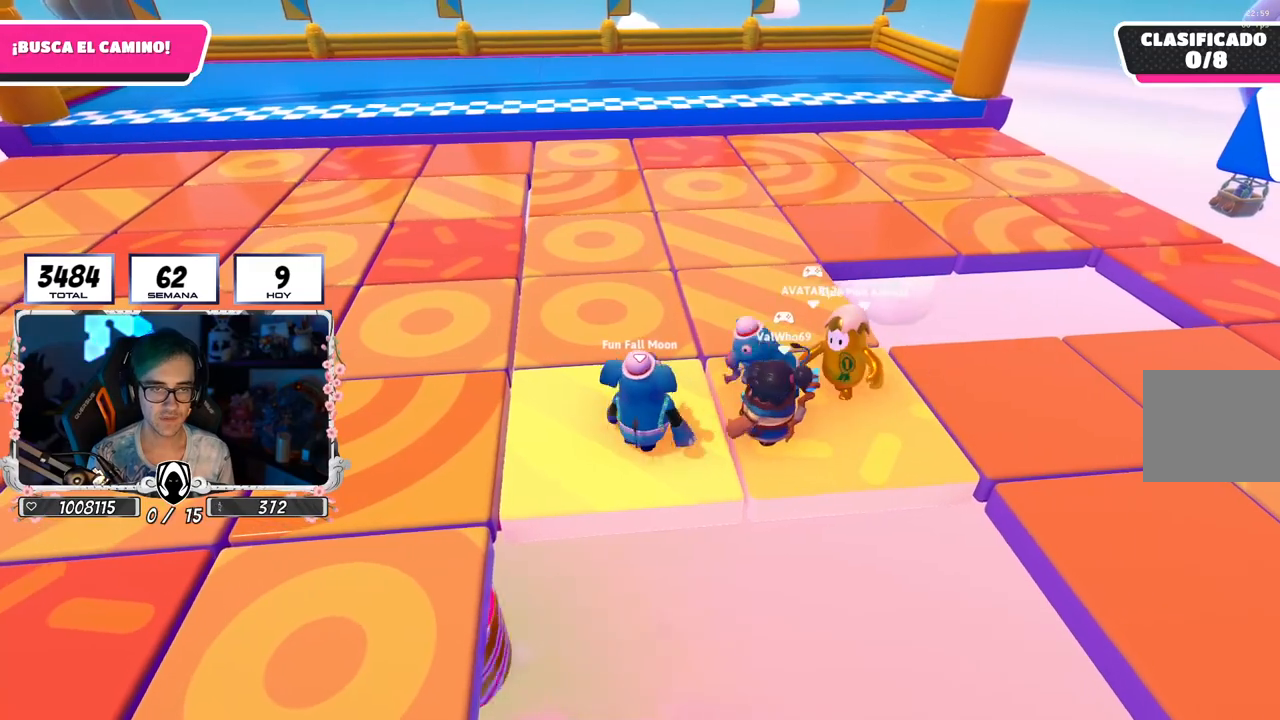
{"buttons": [], "left_stick": "right", "right_stick": "center", "events": [[133, "left_stick", "center"], [183, "left_stick", "right"], [200, "right_stick", "left"], [267, "left_stick", "center"], [283, "right_stick", "center"], [317, "left_stick", "left"], [417, "left_stick", "center"], [483, "left_stick", "right"]]}
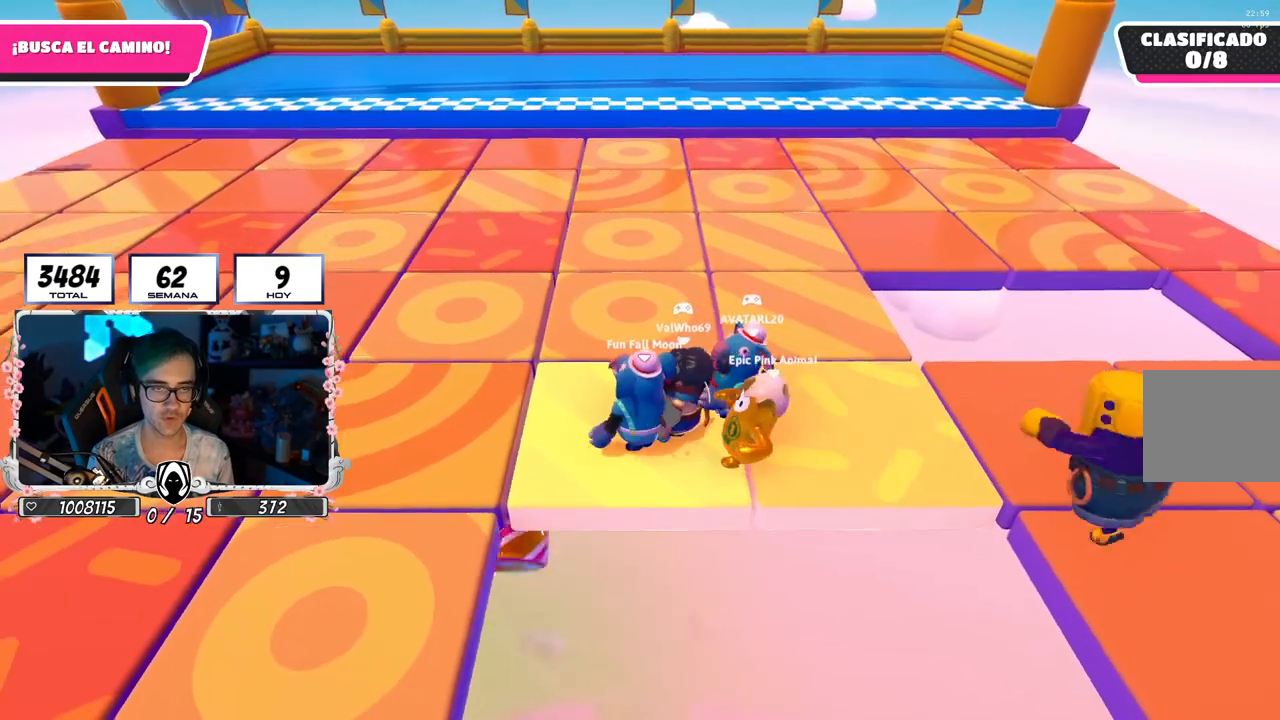
{"buttons": [], "left_stick": "right", "right_stick": "center", "events": [[50, "left_stick", "up"], [150, "left_stick", "center"], [433, "left_stick", "right"]]}
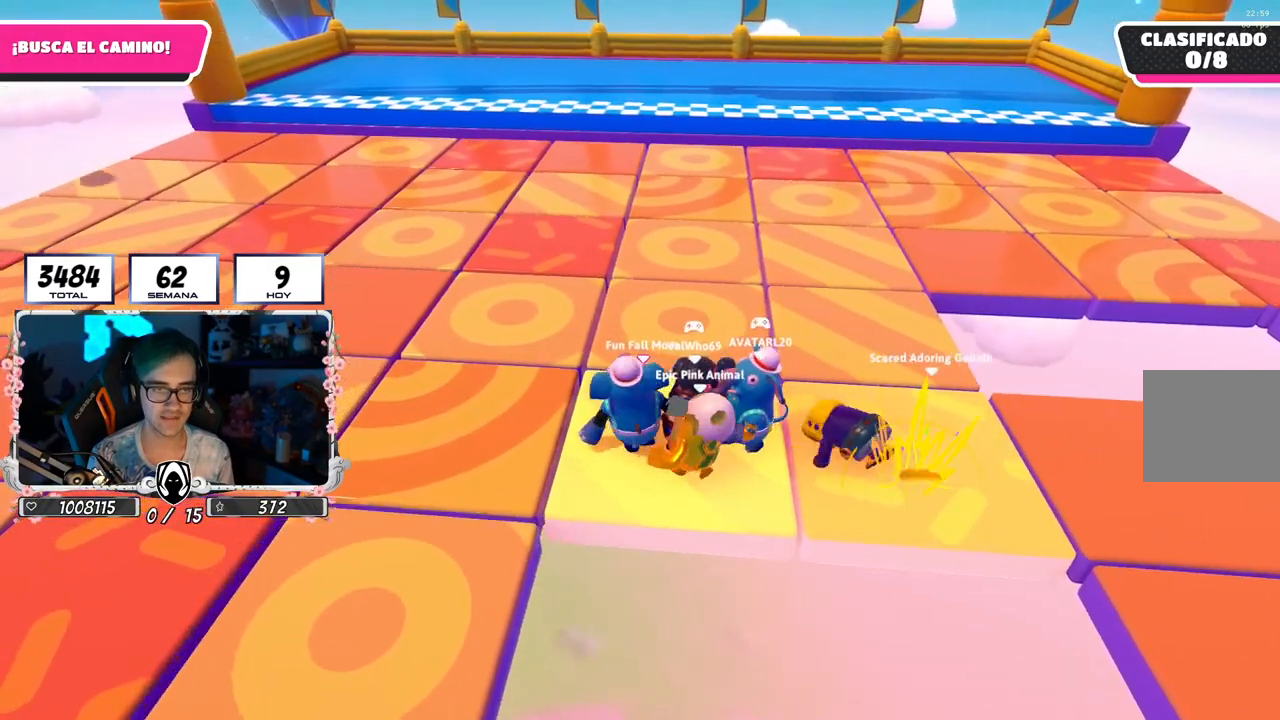
{"buttons": [], "left_stick": "right", "right_stick": "center", "events": [[67, "left_stick", "center"], [133, "left_stick", "right"], [300, "left_stick", "center"], [483, "left_stick", "right"]]}
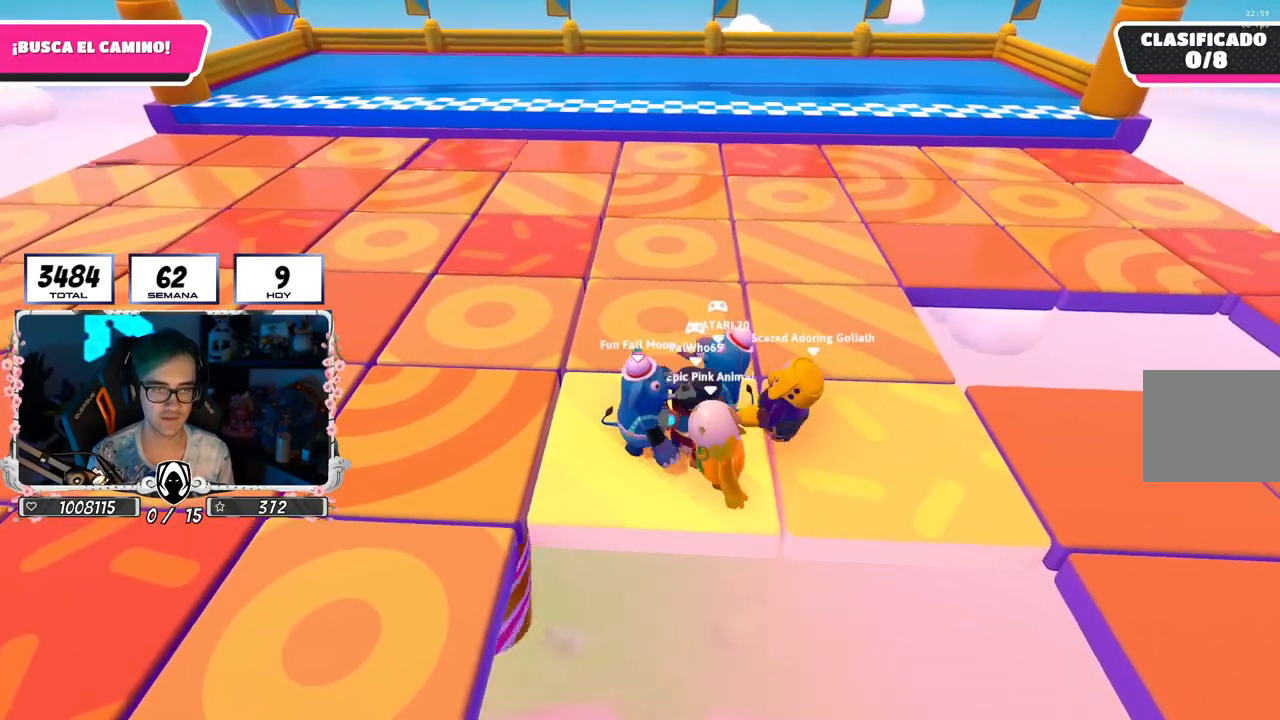
{"buttons": [], "left_stick": "left", "right_stick": "center", "events": [[117, "left_stick", "center"], [283, "left_stick", "right"], [367, "left_stick", "center"], [417, "left_stick", "left"]]}
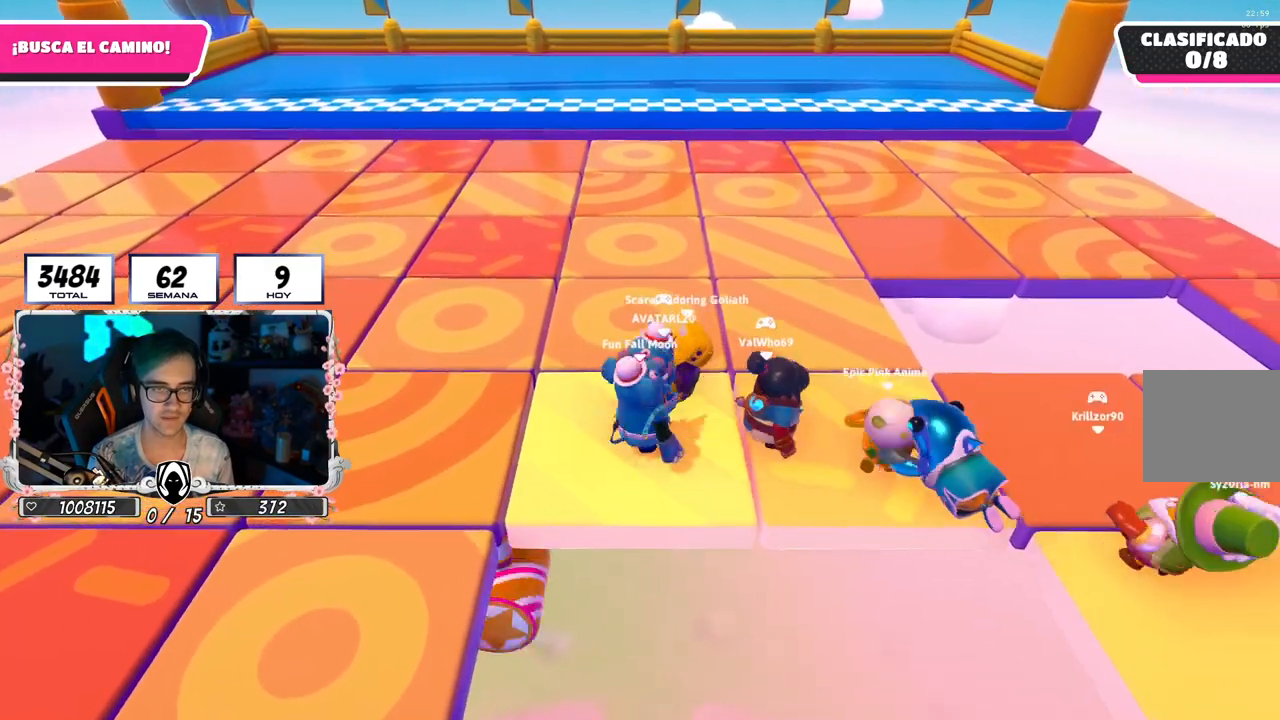
{"buttons": [], "left_stick": "up-right", "right_stick": "center", "events": [[17, "left_stick", "center"], [67, "left_stick", "right"], [167, "left_stick", "center"], [217, "left_stick", "up-left"], [400, "left_stick", "up-right"]]}
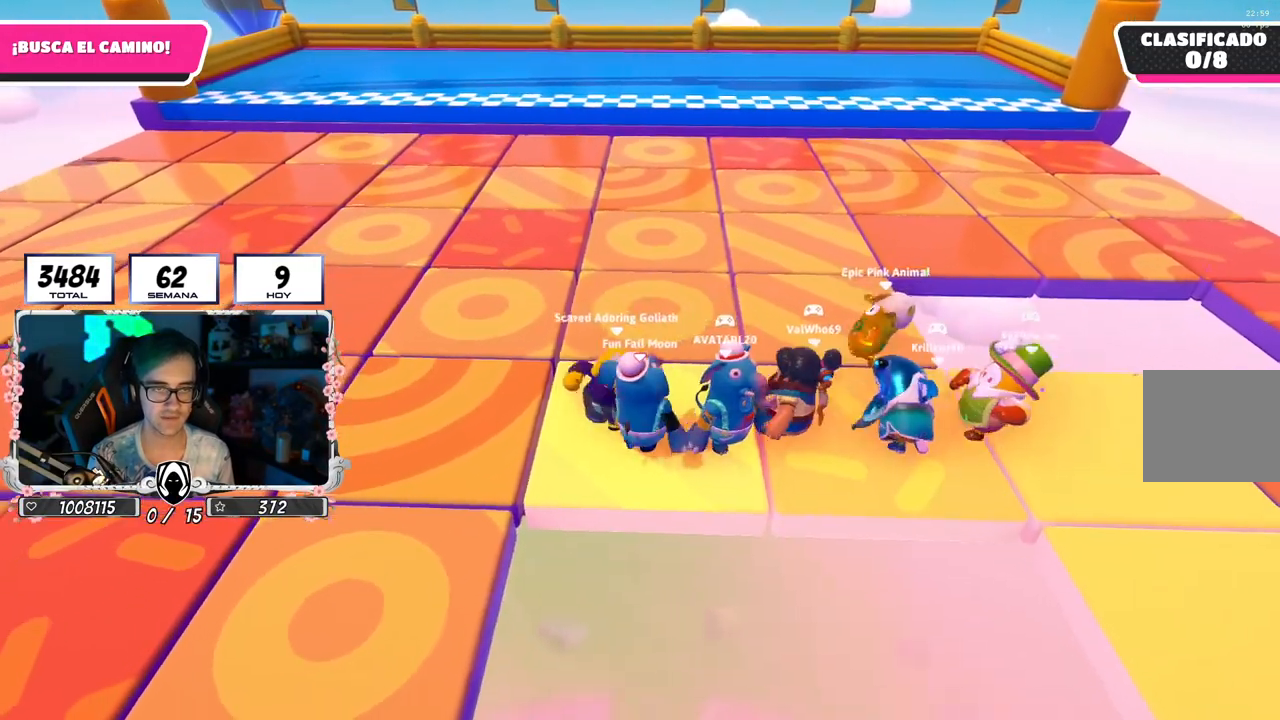
{"buttons": [], "left_stick": "left", "right_stick": "center", "events": [[50, "left_stick", "up-left"], [317, "left_stick", "center"], [383, "left_stick", "left"]]}
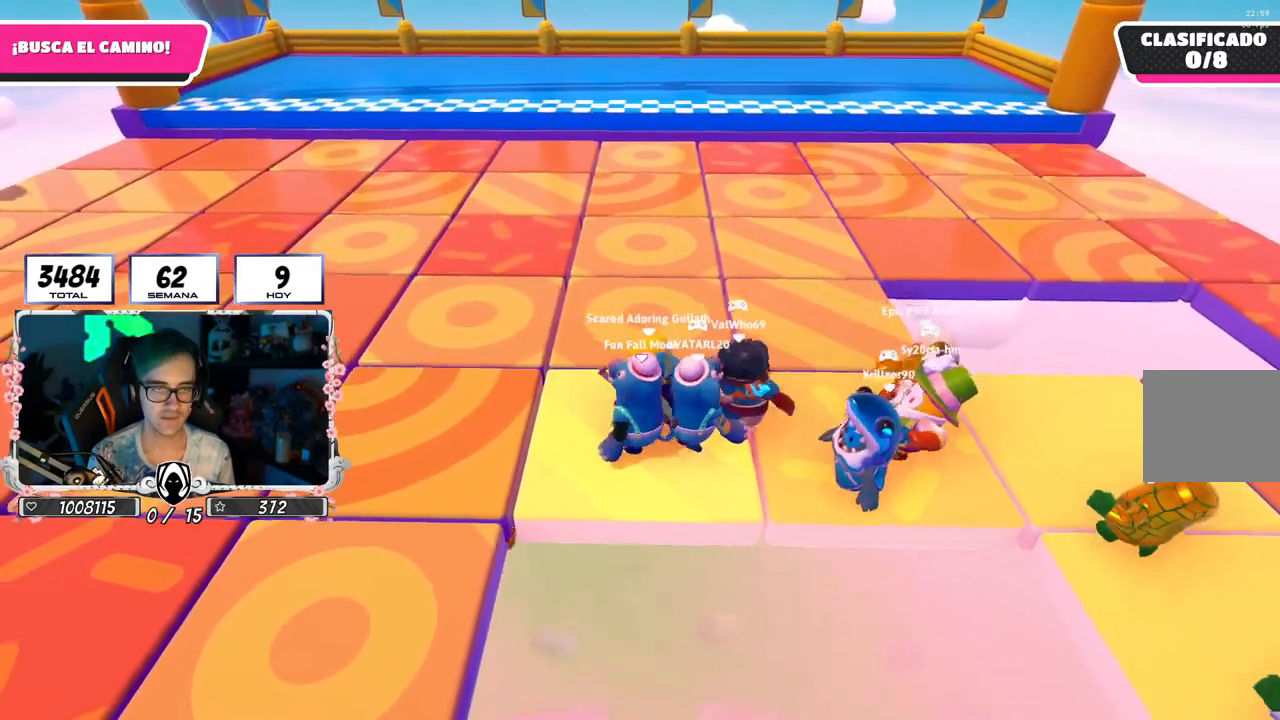
{"buttons": [], "left_stick": "right", "right_stick": "center", "events": [[33, "left_stick", "up"], [133, "left_stick", "center"], [200, "left_stick", "up-left"], [283, "left_stick", "center"], [433, "left_stick", "right"]]}
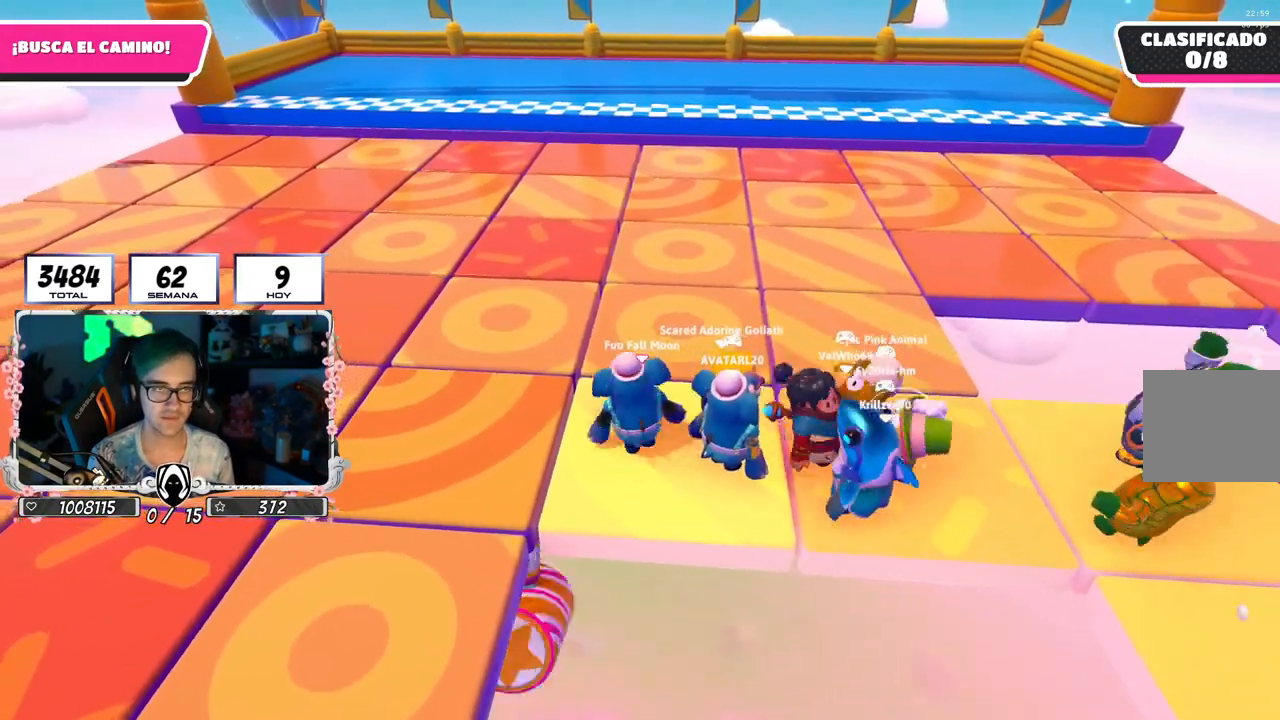
{"buttons": [], "left_stick": "down-right", "right_stick": "left", "events": [[33, "left_stick", "center"], [417, "left_stick", "down-right"], [483, "right_stick", "left"]]}
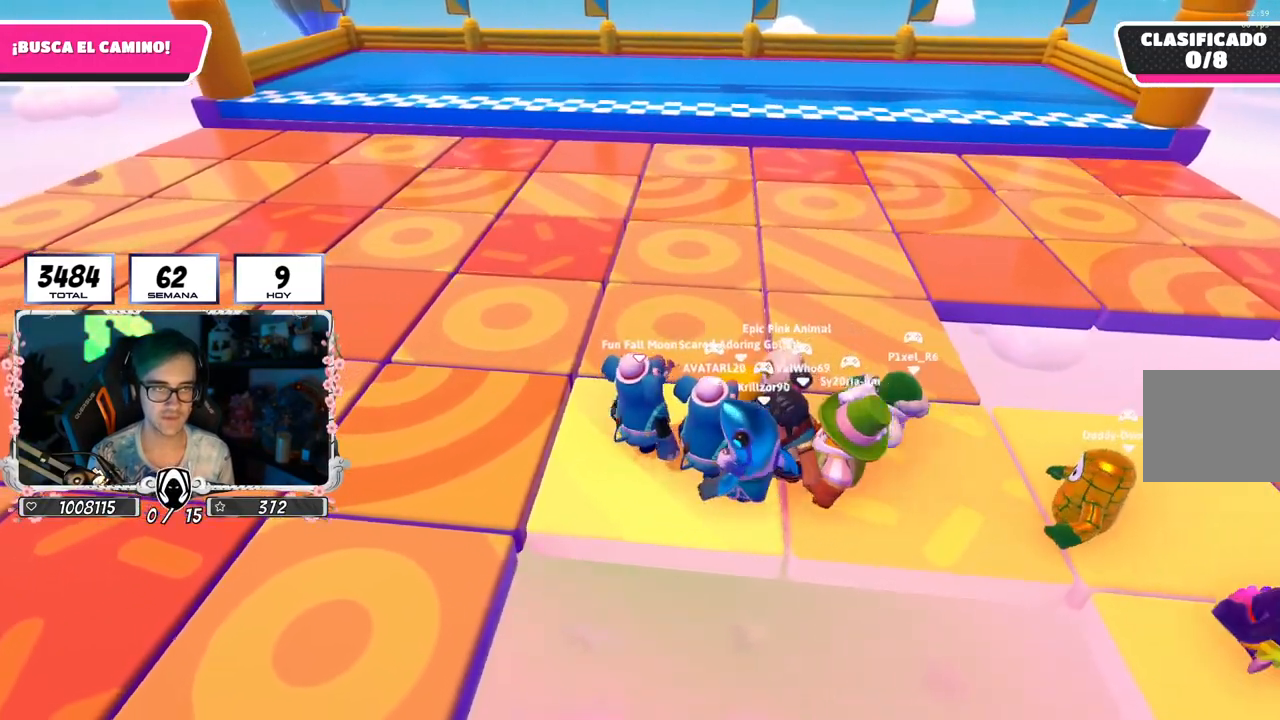
{"buttons": [], "left_stick": "center", "right_stick": "center", "events": [[17, "left_stick", "center"], [33, "right_stick", "center"]]}
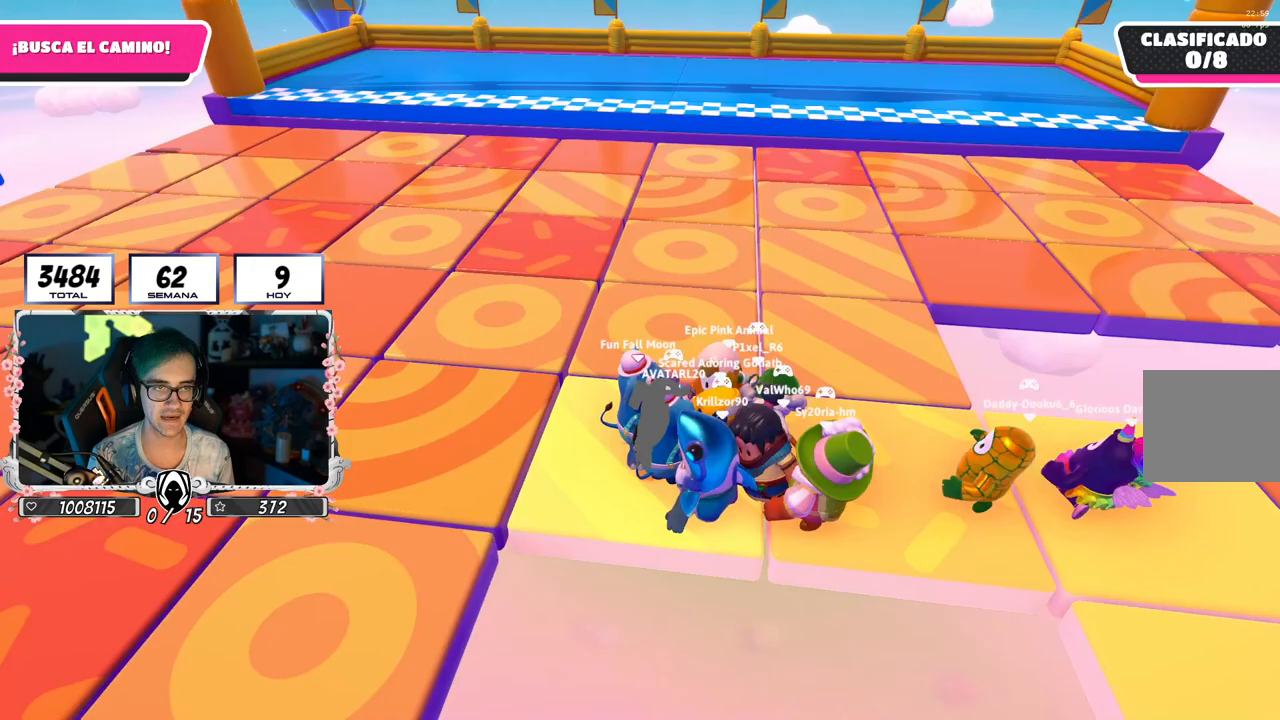
{"buttons": [], "left_stick": "center", "right_stick": "center", "events": [[217, "left_stick", "down"], [317, "left_stick", "center"]]}
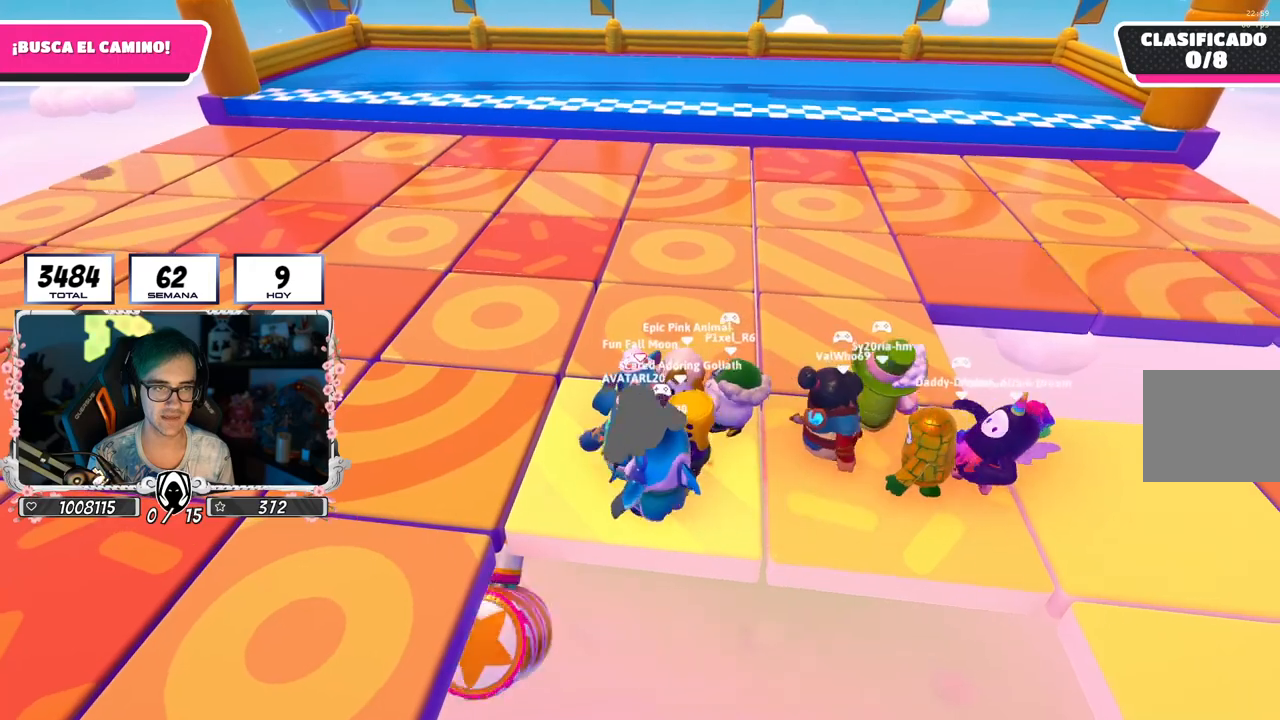
{"buttons": [], "left_stick": "down", "right_stick": "center", "events": [[83, "left_stick", "down"], [167, "left_stick", "center"], [417, "left_stick", "down"]]}
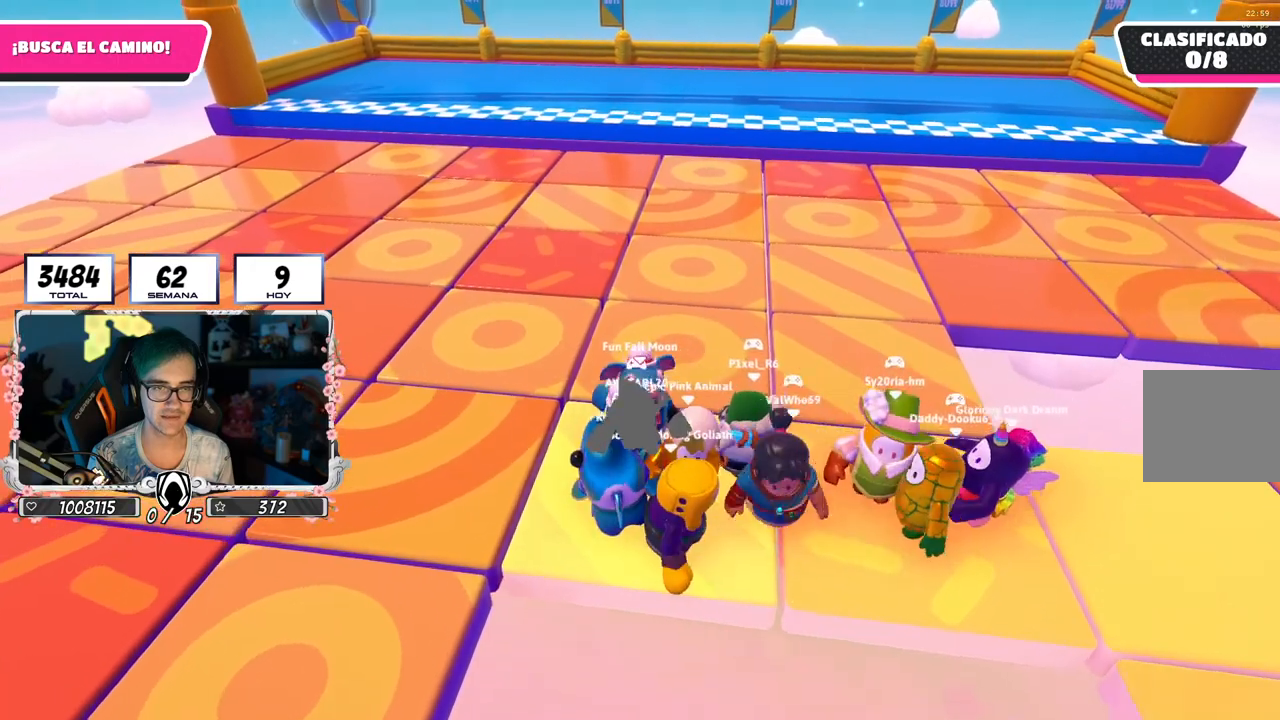
{"buttons": [], "left_stick": "down", "right_stick": "center", "events": [[183, "right_stick", "down"], [300, "right_stick", "center"]]}
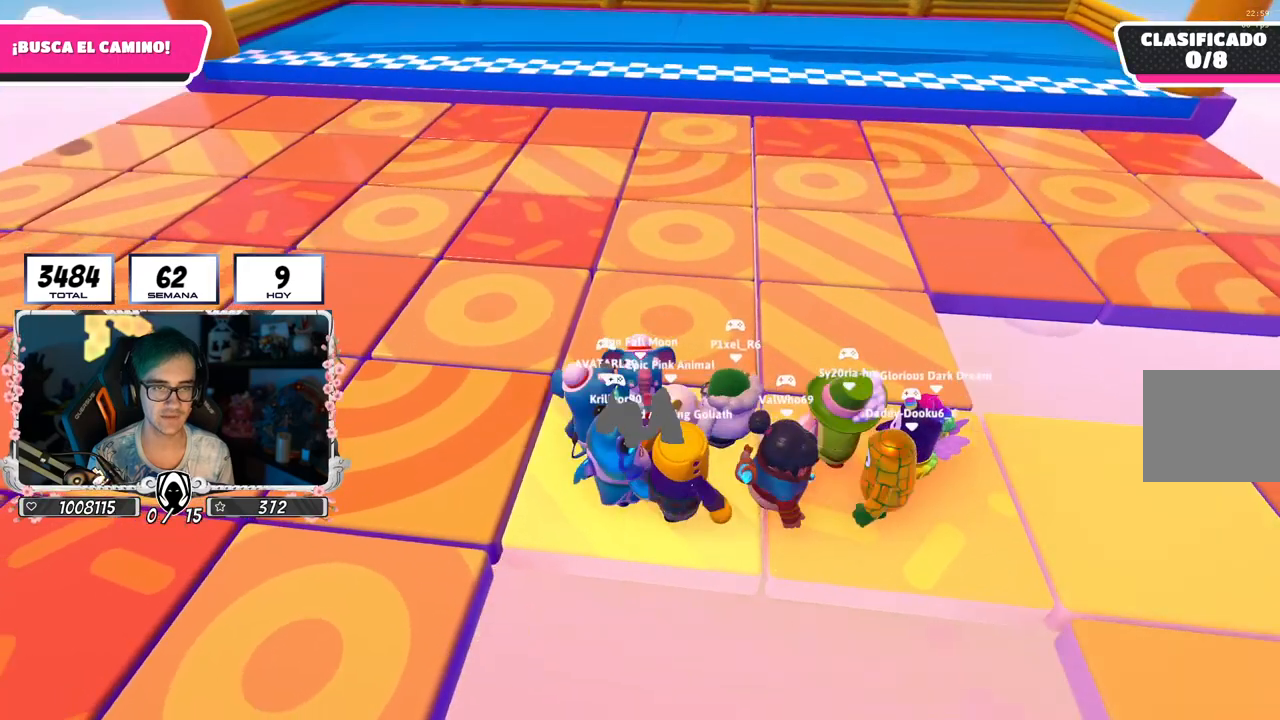
{"buttons": [], "left_stick": "center", "right_stick": "center", "events": [[67, "left_stick", "center"], [183, "left_stick", "down"], [400, "left_stick", "center"]]}
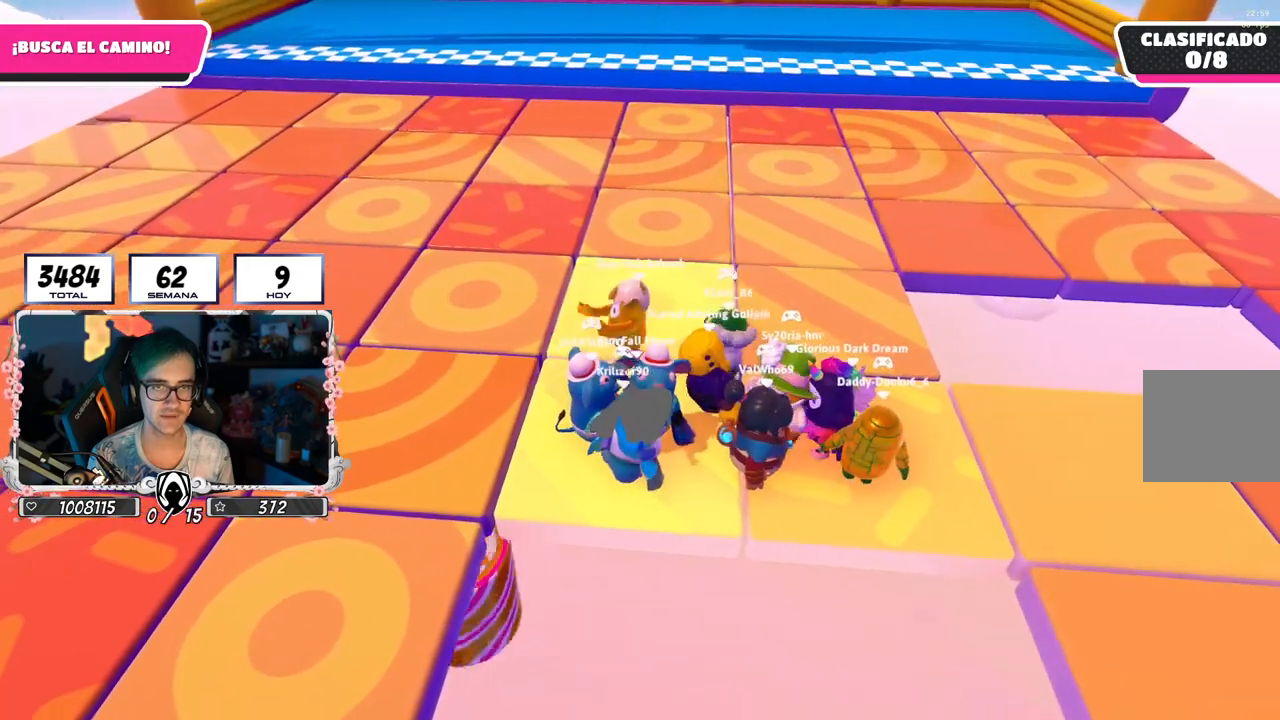
{"buttons": [], "left_stick": "down-left", "right_stick": "center", "events": [[117, "left_stick", "down-left"]]}
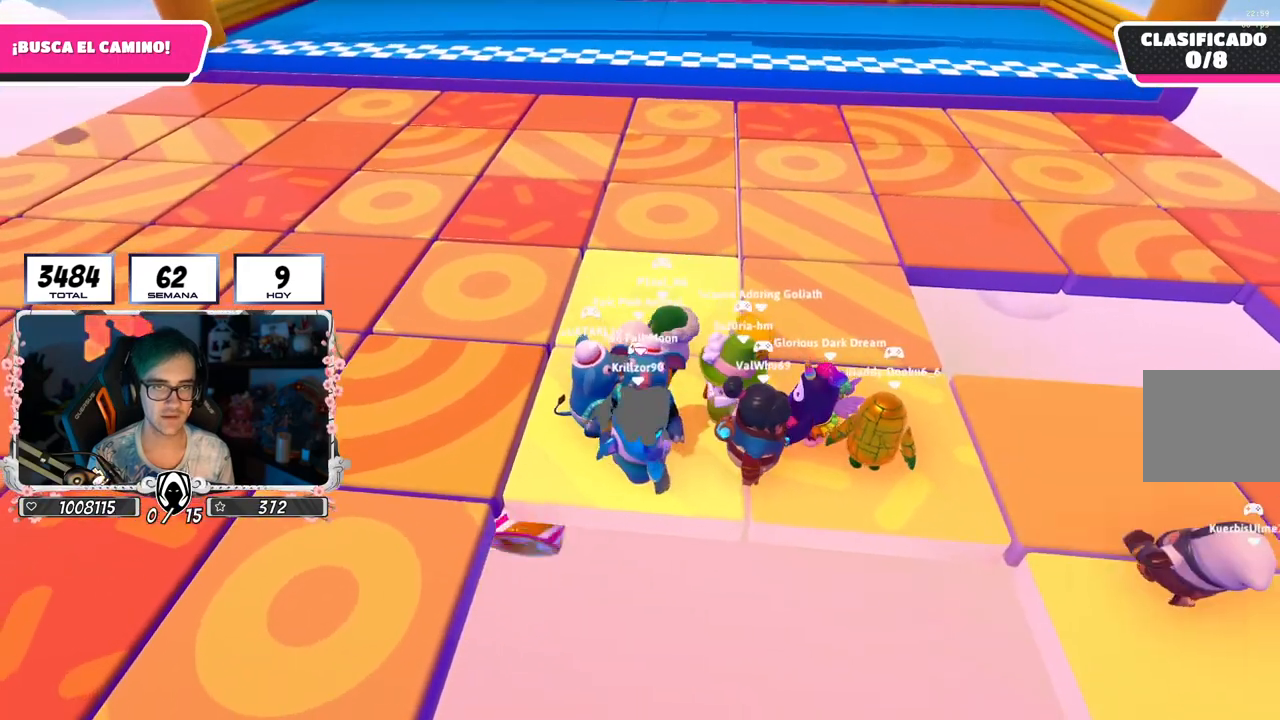
{"buttons": [], "left_stick": "up", "right_stick": "center", "events": [[50, "left_stick", "center"], [117, "left_stick", "up"]]}
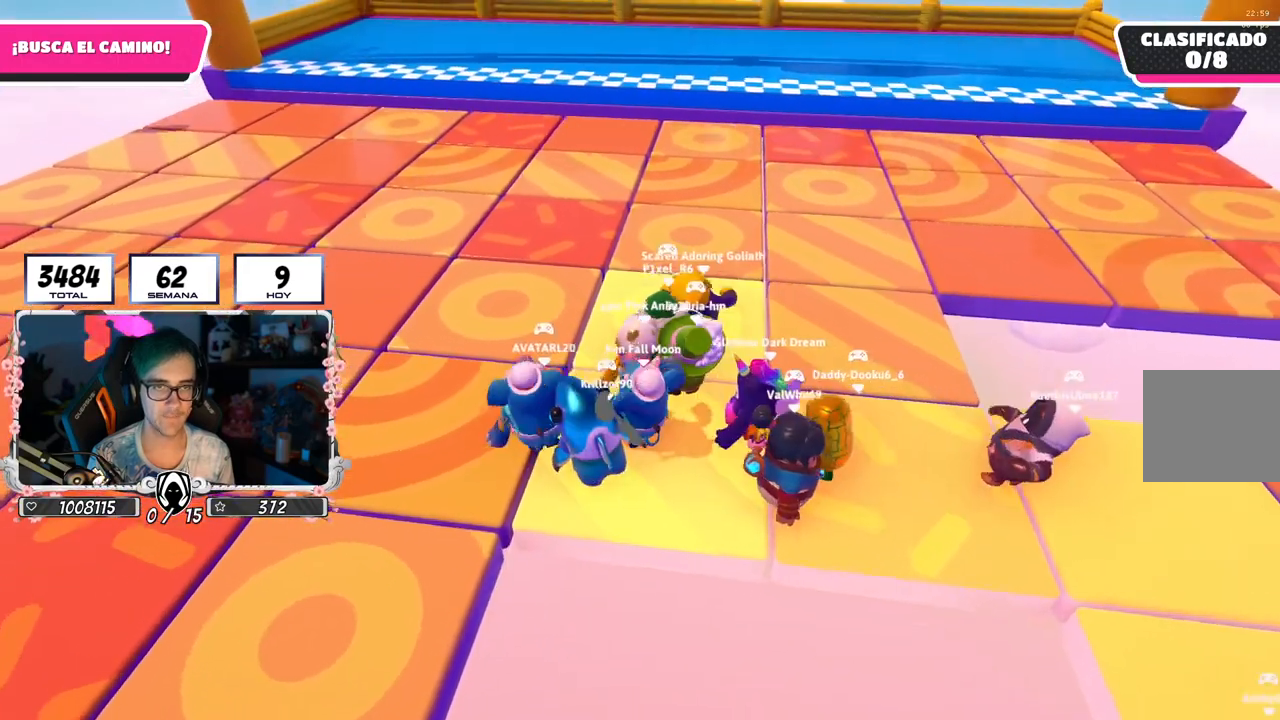
{"buttons": [], "left_stick": "center", "right_stick": "center", "events": [[17, "left_stick", "up-right"], [167, "left_stick", "up"], [367, "left_stick", "center"]]}
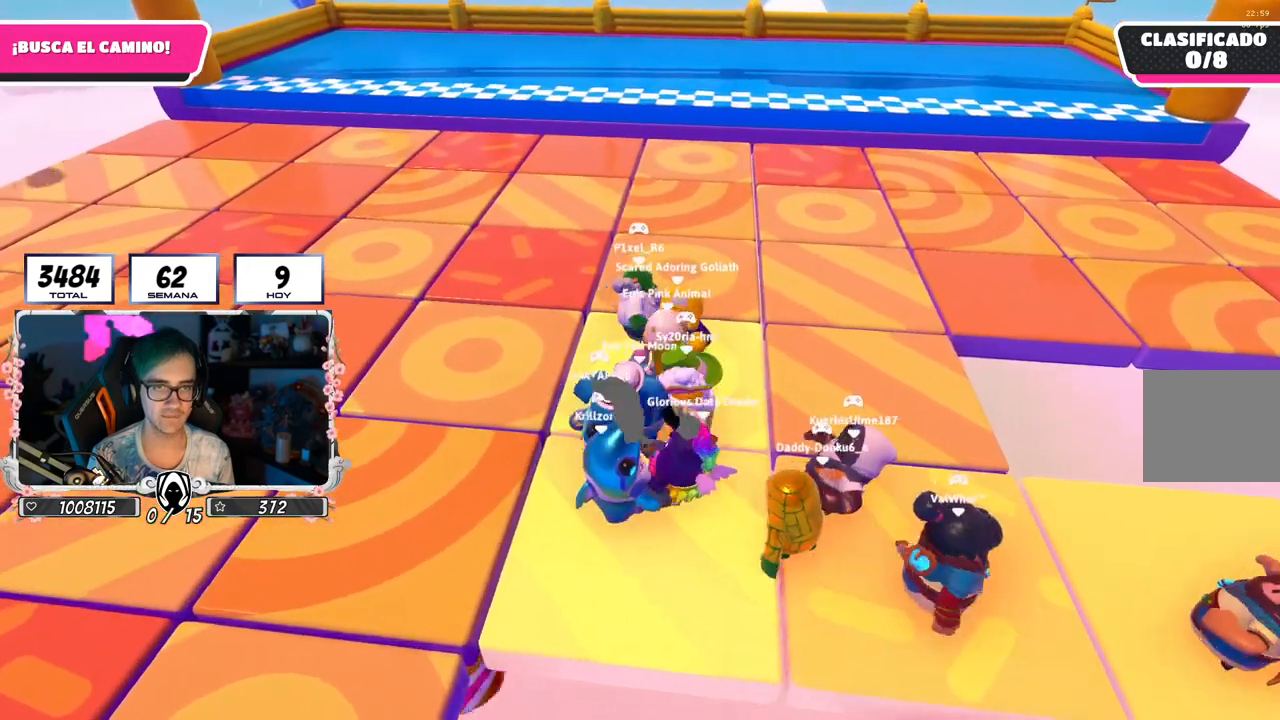
{"buttons": [], "left_stick": "center", "right_stick": "center", "events": [[67, "left_stick", "up"], [183, "left_stick", "center"], [267, "left_stick", "up"], [367, "left_stick", "center"]]}
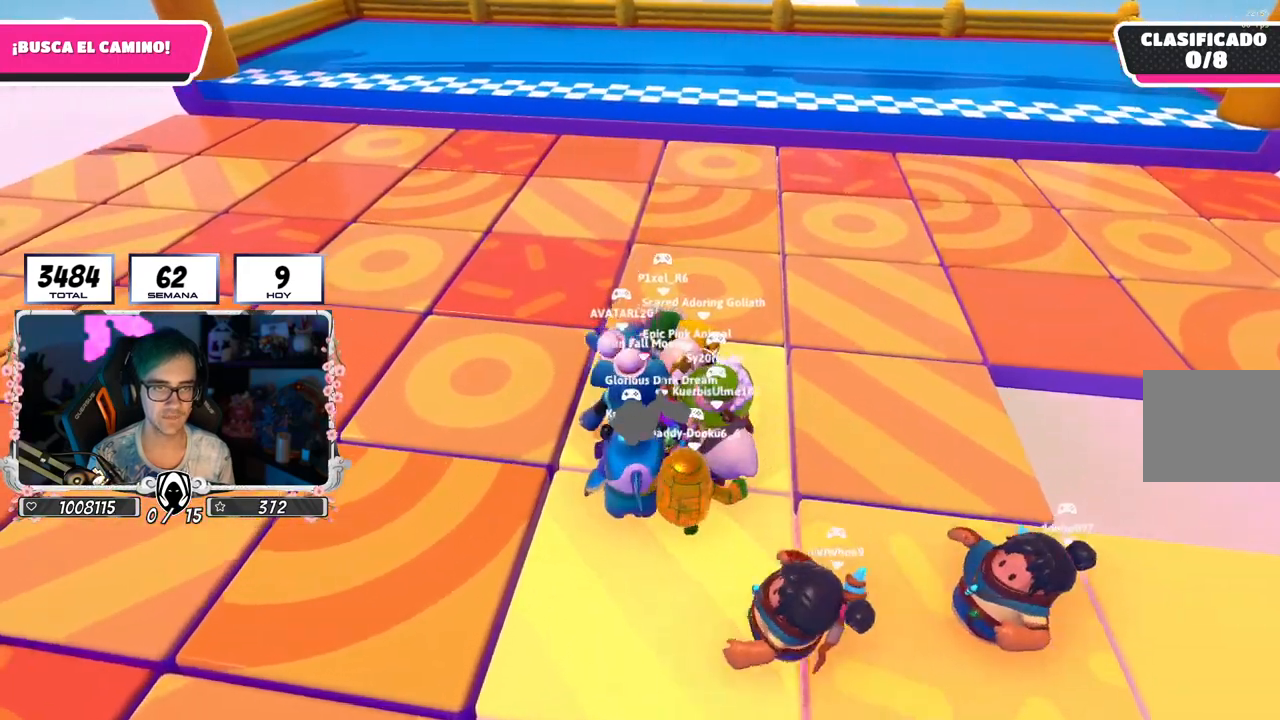
{"buttons": [], "left_stick": "right", "right_stick": "center", "events": [[50, "left_stick", "up"], [150, "left_stick", "center"], [267, "left_stick", "up"], [467, "left_stick", "right"]]}
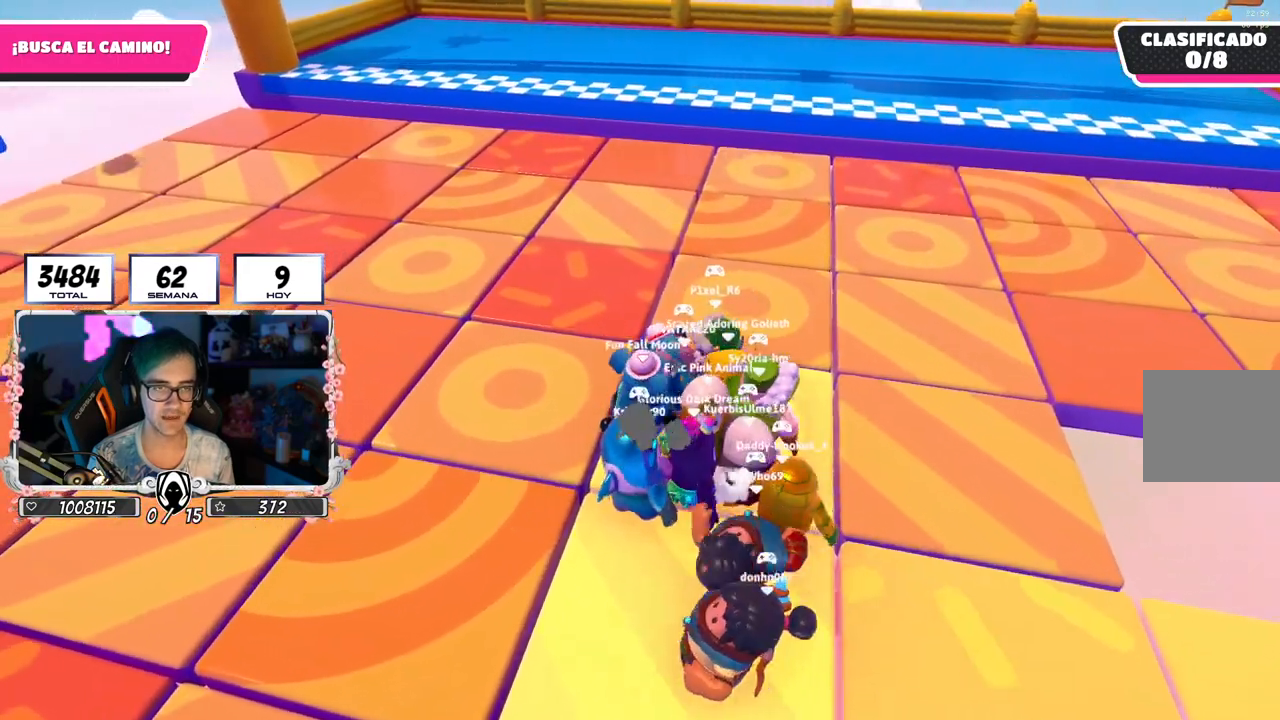
{"buttons": [], "left_stick": "center", "right_stick": "center", "events": [[200, "left_stick", "center"], [283, "left_stick", "right"], [483, "left_stick", "center"]]}
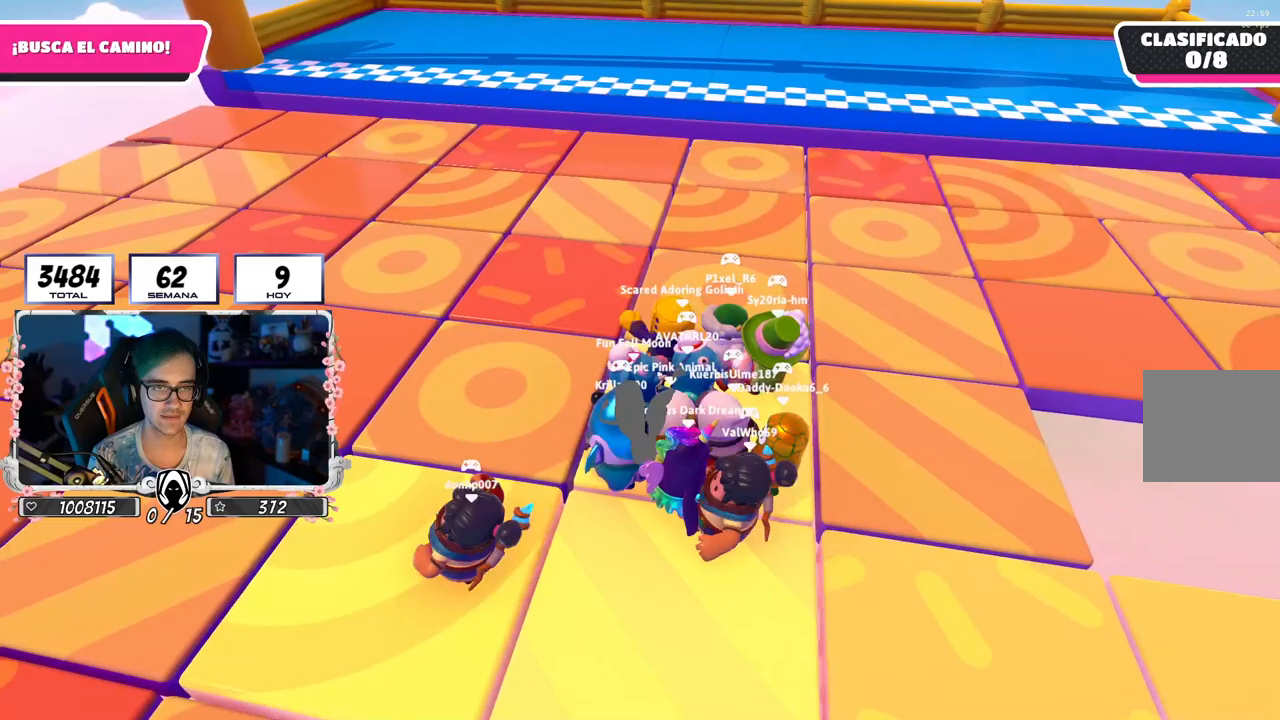
{"buttons": [], "left_stick": "down-right", "right_stick": "center", "events": [[50, "left_stick", "right"], [167, "left_stick", "center"], [217, "left_stick", "left"], [317, "left_stick", "center"], [383, "left_stick", "right"], [433, "left_stick", "down-right"]]}
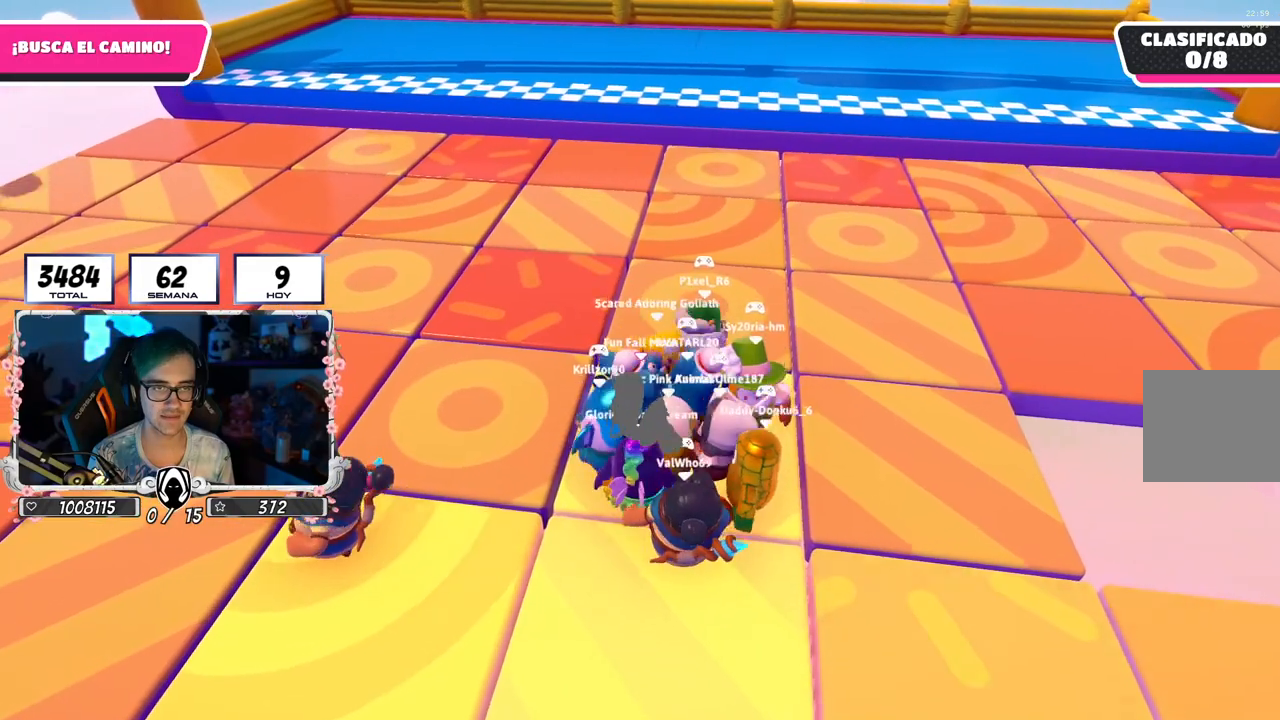
{"buttons": [], "left_stick": "up-right", "right_stick": "center", "events": [[33, "left_stick", "center"], [167, "left_stick", "right"], [317, "left_stick", "center"], [367, "left_stick", "up"], [467, "left_stick", "up-right"]]}